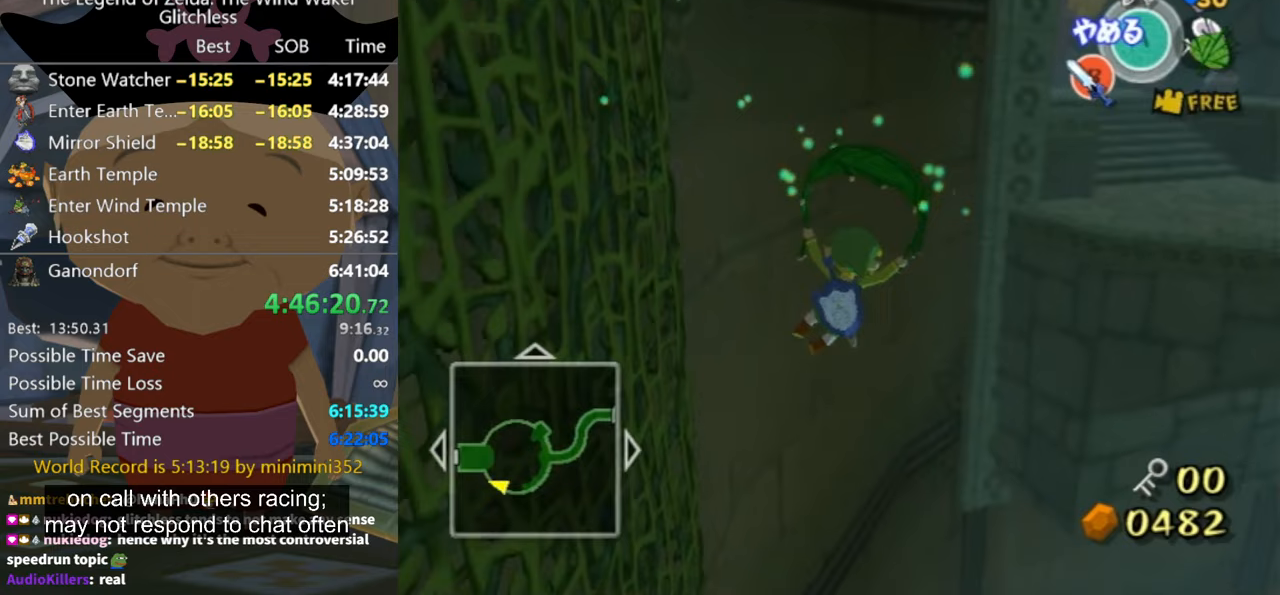
Gameplay with a controller (Nintendo layout); each line is a JSON object with the inputs held at the frame after it. "button_events" lists button changes between this image and that frame as [ms after this image, input, new state], when the widget could be followed in between (sticks are given only as held states). Not read: L2 L3 R3 right_stick.
{"buttons": [], "left_stick": "up-right", "button_events": []}
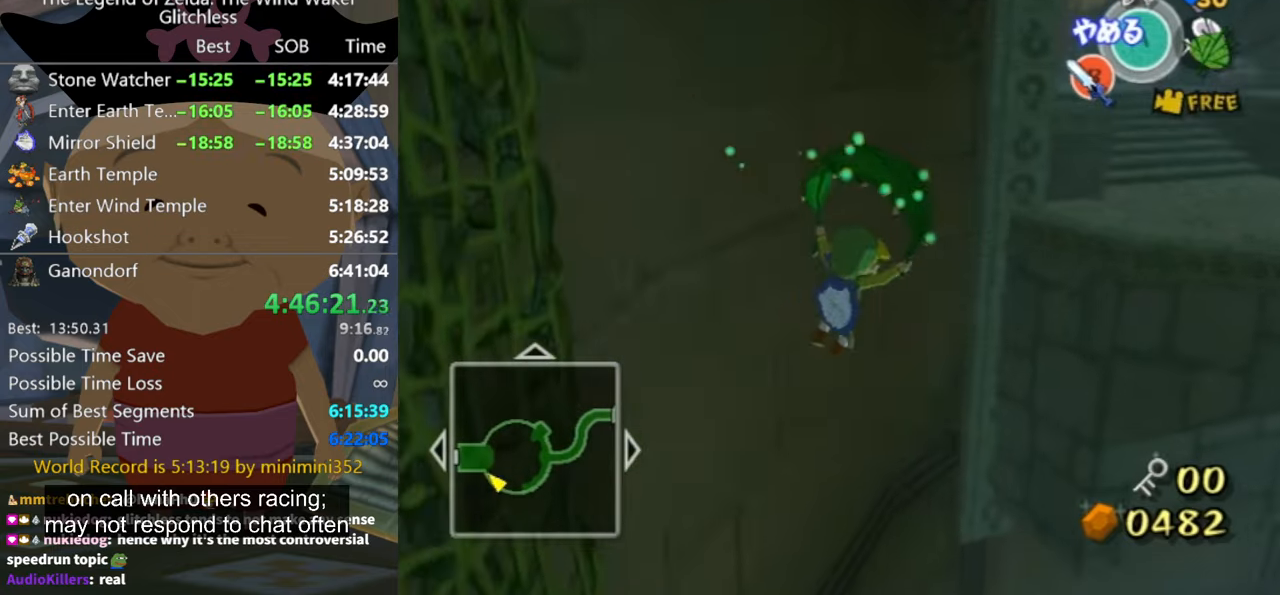
{"buttons": [], "left_stick": "up-right", "button_events": []}
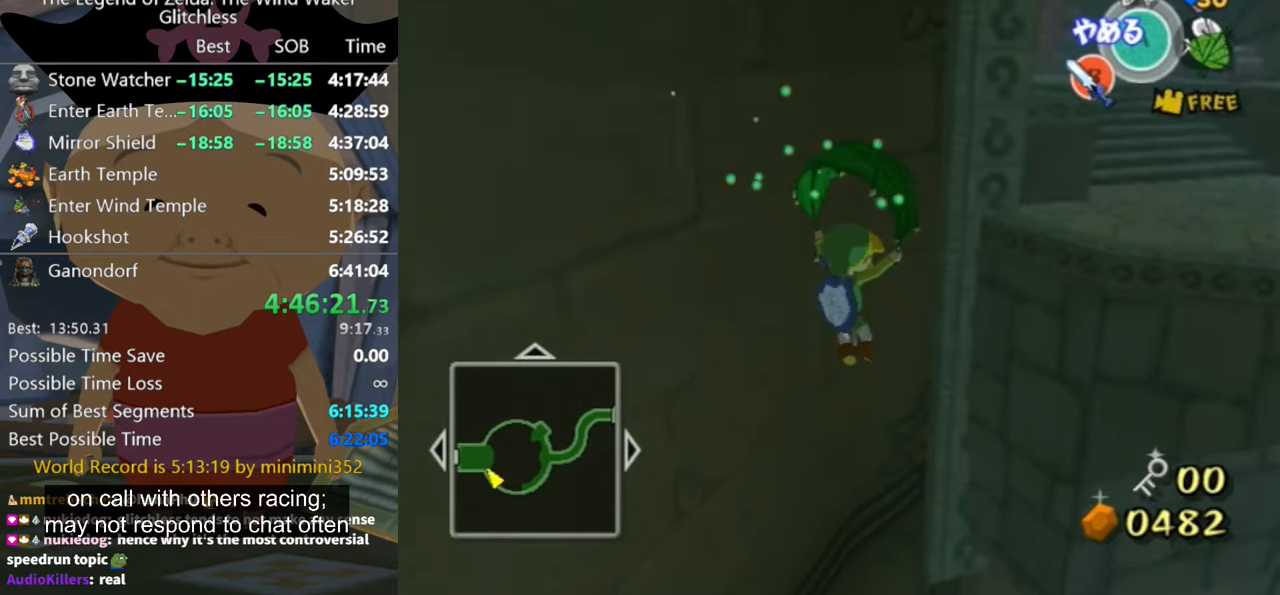
{"buttons": [], "left_stick": "up-right", "button_events": []}
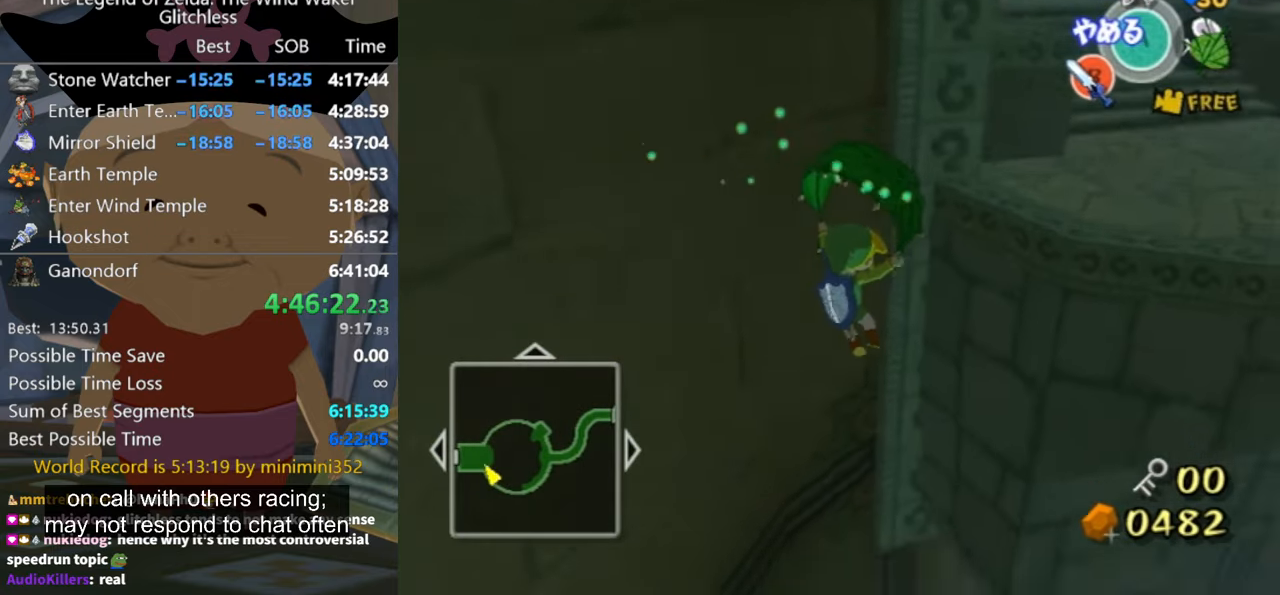
{"buttons": [], "left_stick": "up-right", "button_events": []}
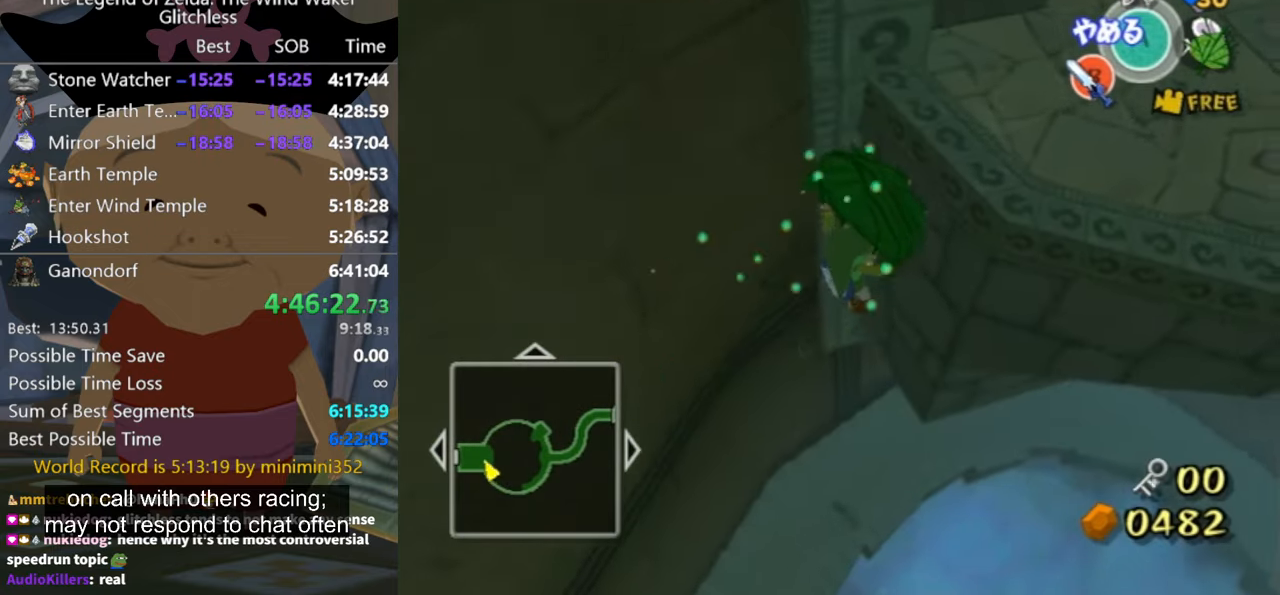
{"buttons": [], "left_stick": "up-right", "button_events": [[400, "A", "down"], [467, "A", "up"]]}
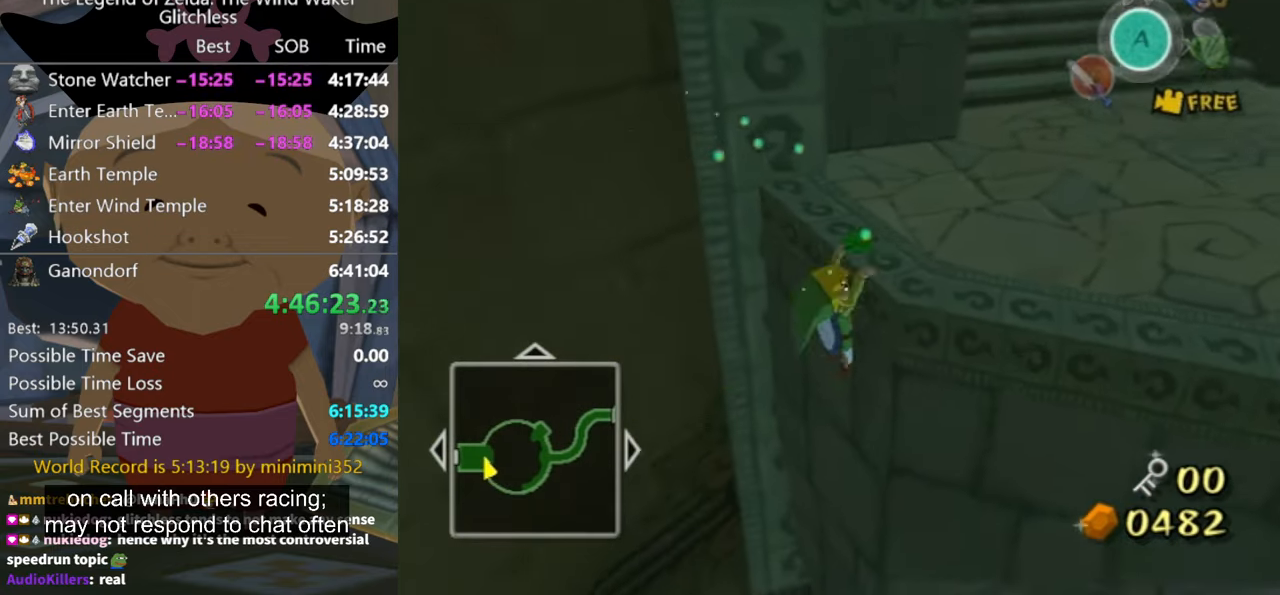
{"buttons": [], "left_stick": "up-right", "button_events": []}
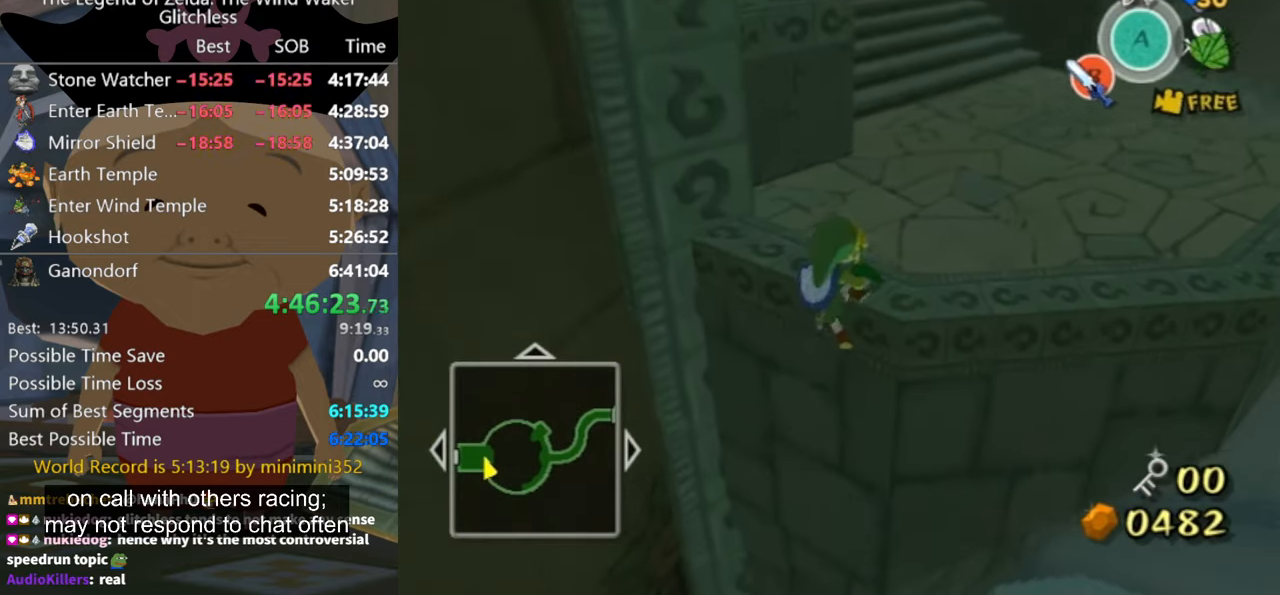
{"buttons": [], "left_stick": "up", "button_events": []}
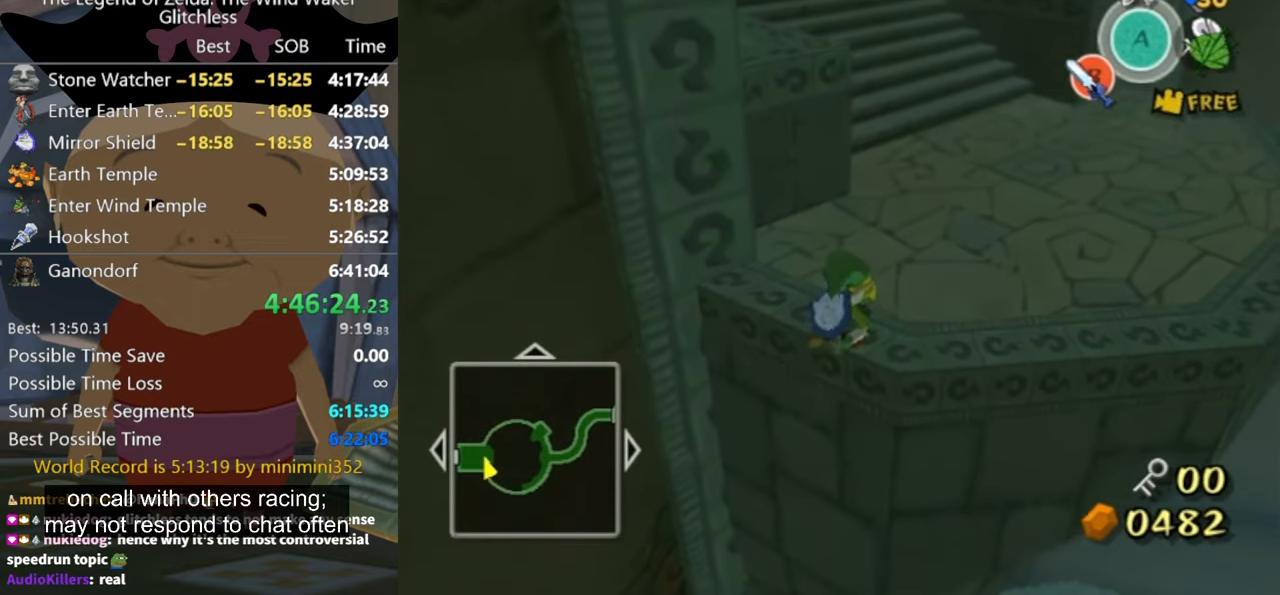
{"buttons": [], "left_stick": "up-right", "button_events": []}
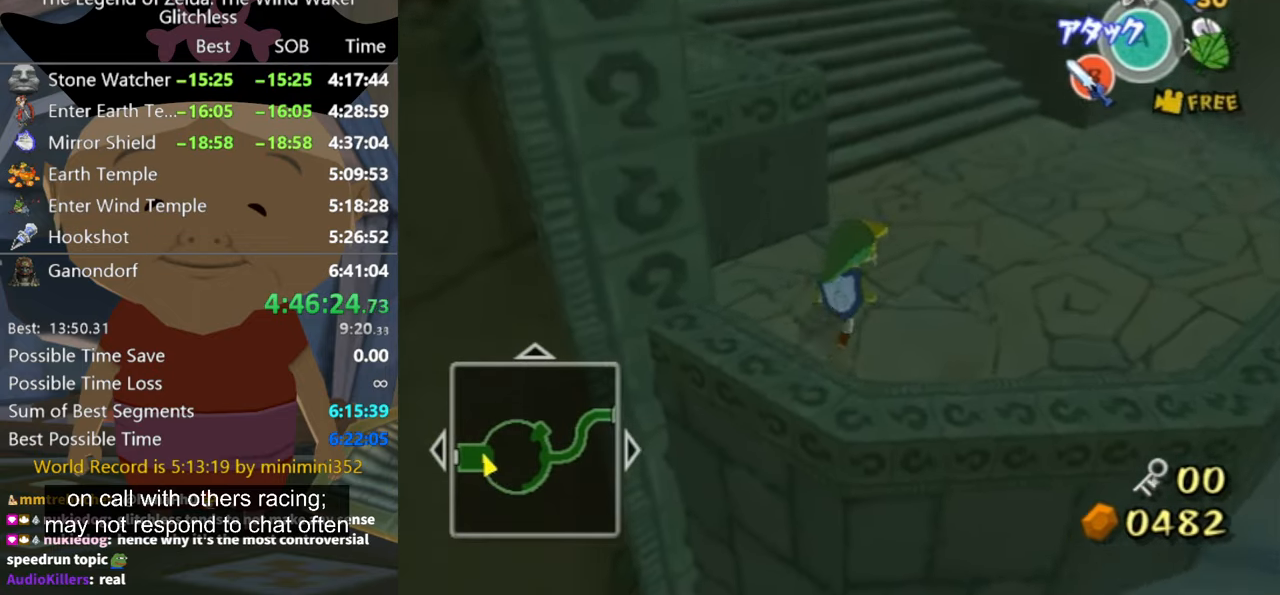
{"buttons": ["A"], "left_stick": "up-left"}
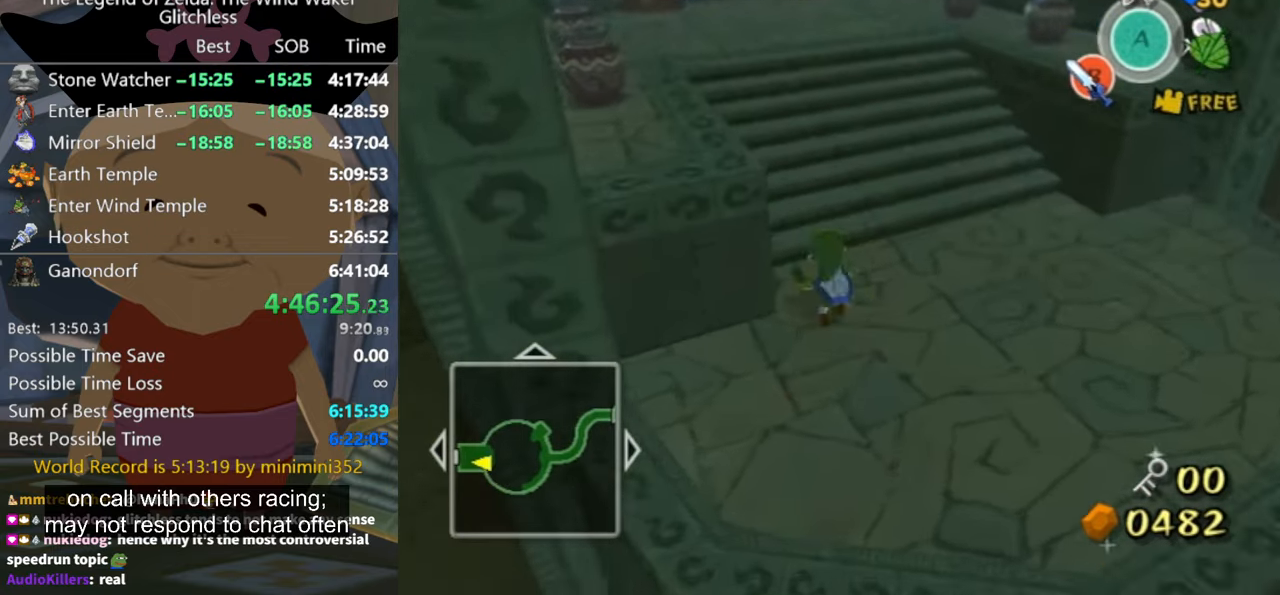
{"buttons": [], "left_stick": "up-right"}
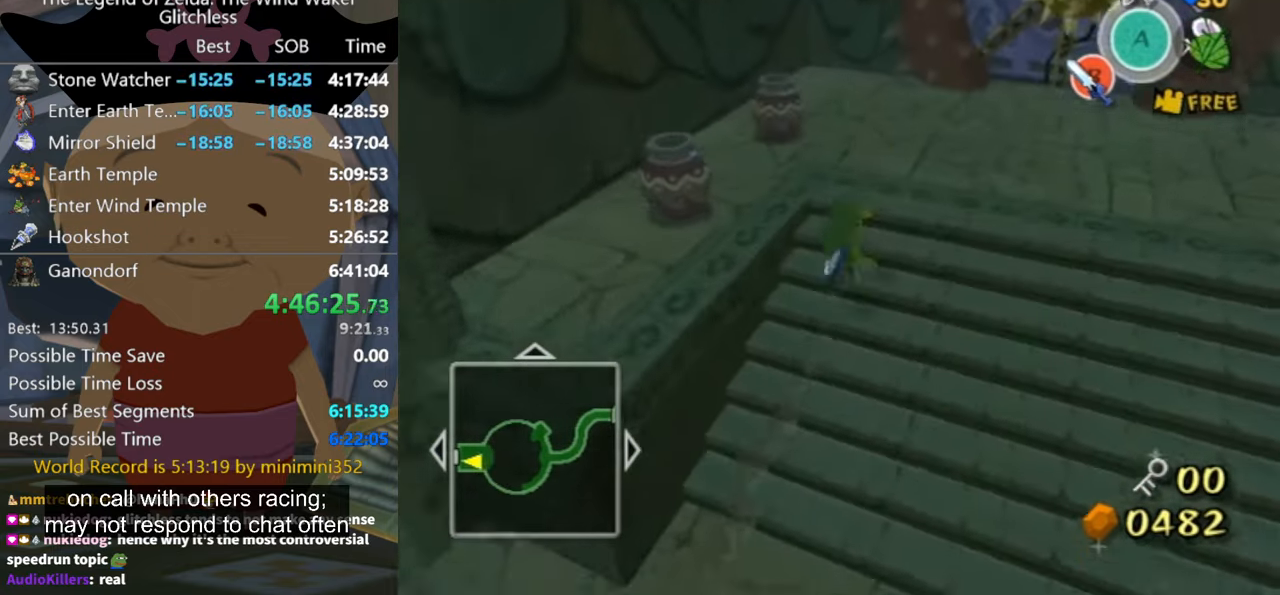
{"buttons": [], "left_stick": "left", "button_events": [[400, "B", "down"], [466, "B", "up"]]}
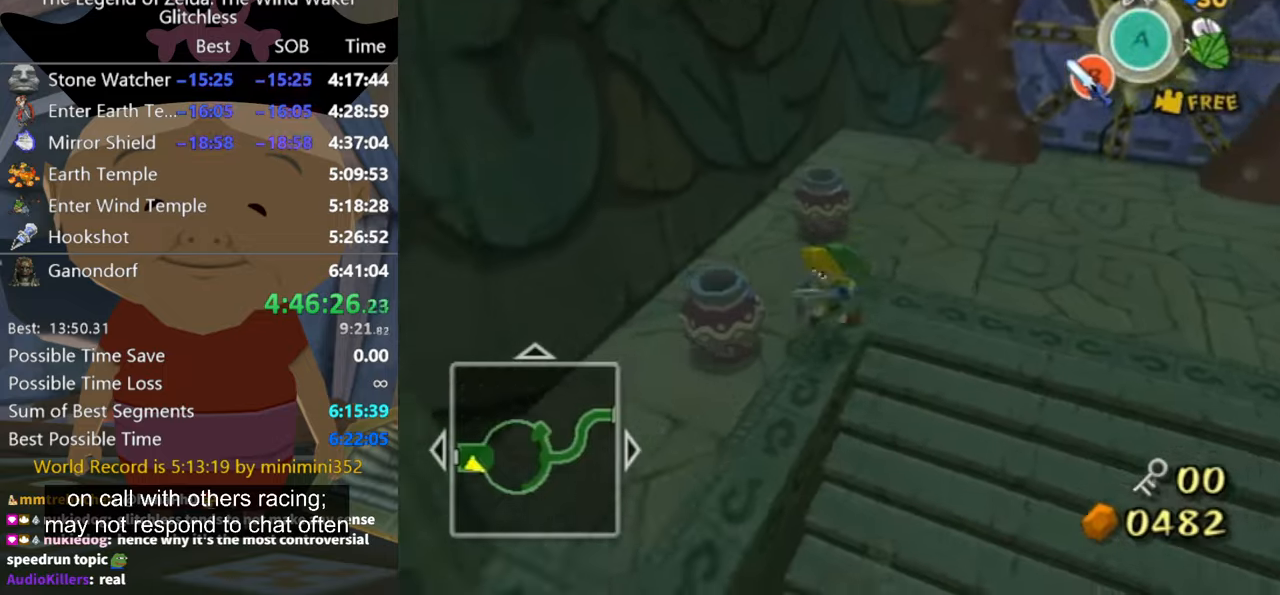
{"buttons": ["B"], "left_stick": "right", "button_events": [[466, "B", "down"]]}
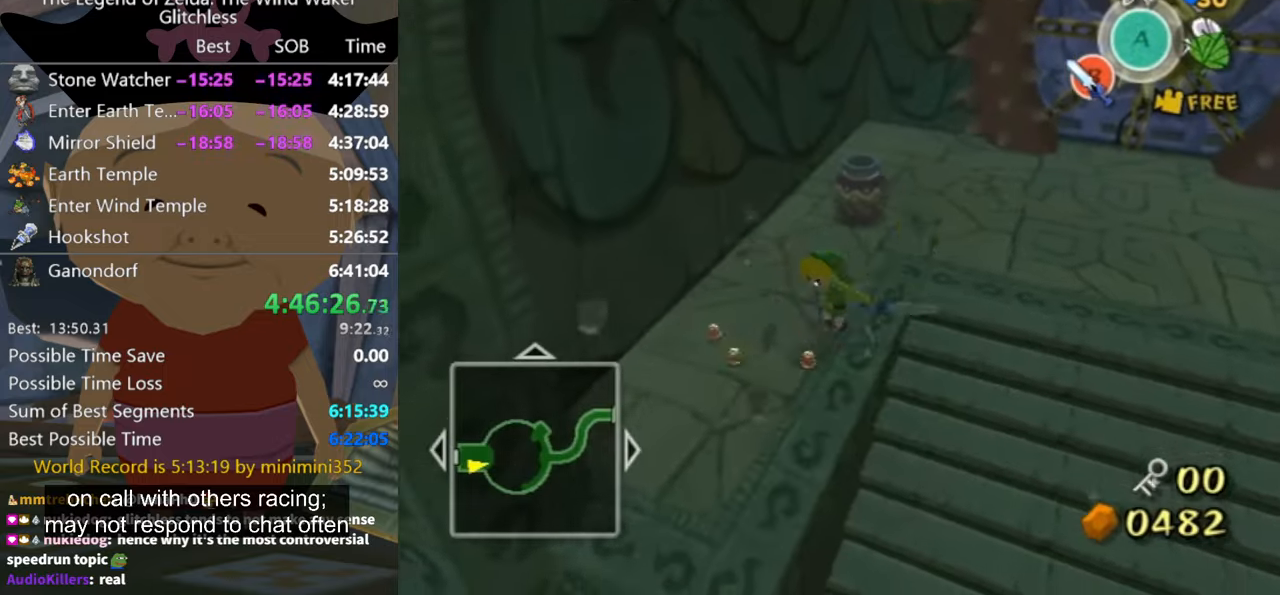
{"buttons": [], "left_stick": "up-right", "button_events": [[33, "B", "up"]]}
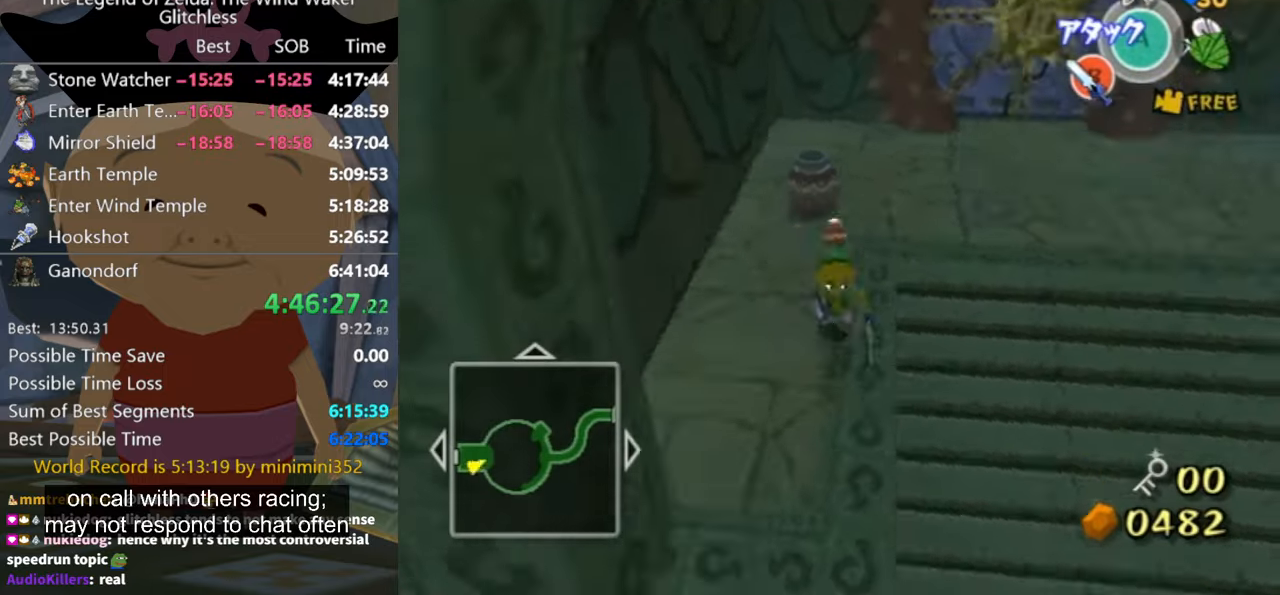
{"buttons": [], "left_stick": "up", "button_events": []}
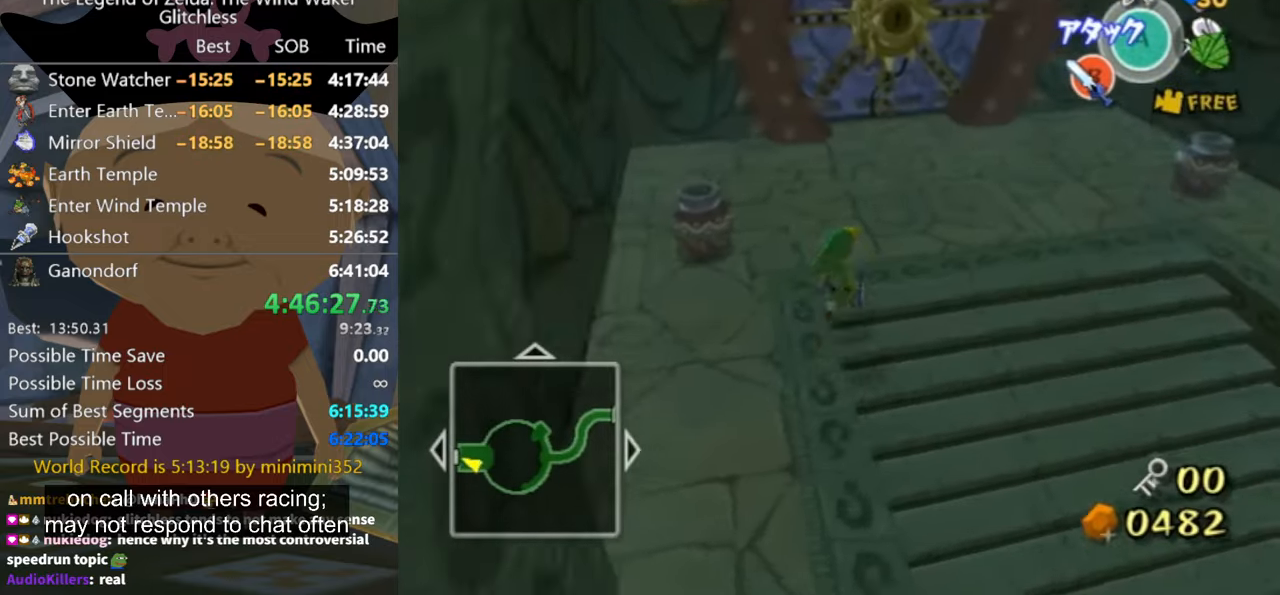
{"buttons": [], "left_stick": "up", "button_events": []}
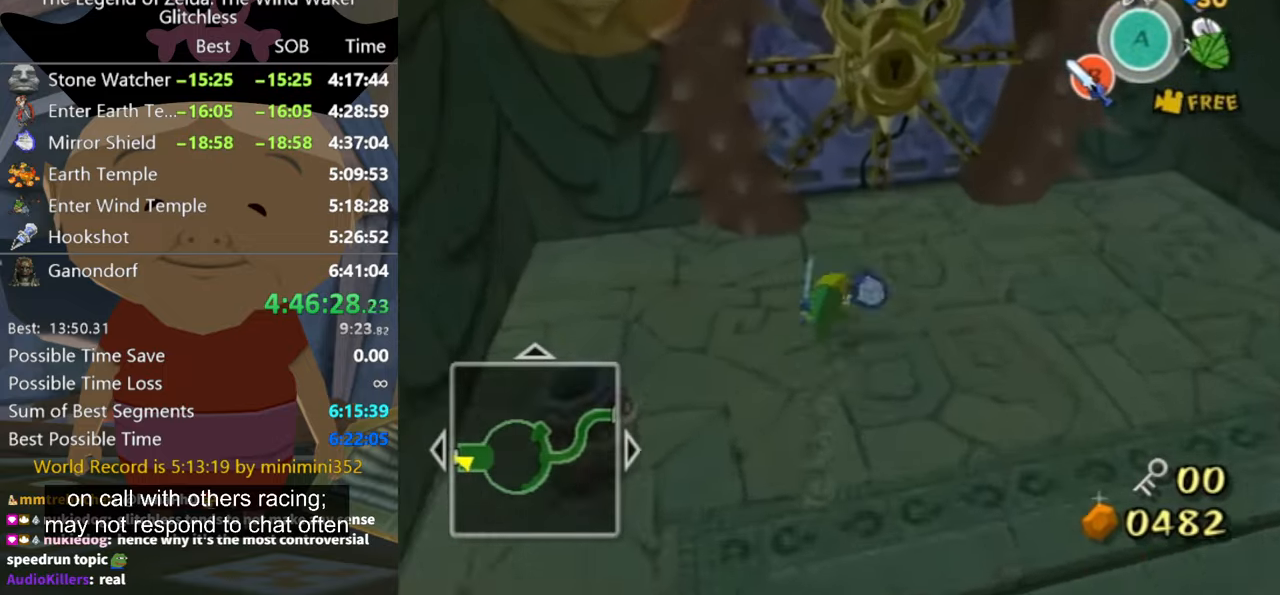
{"buttons": [], "left_stick": "up", "button_events": []}
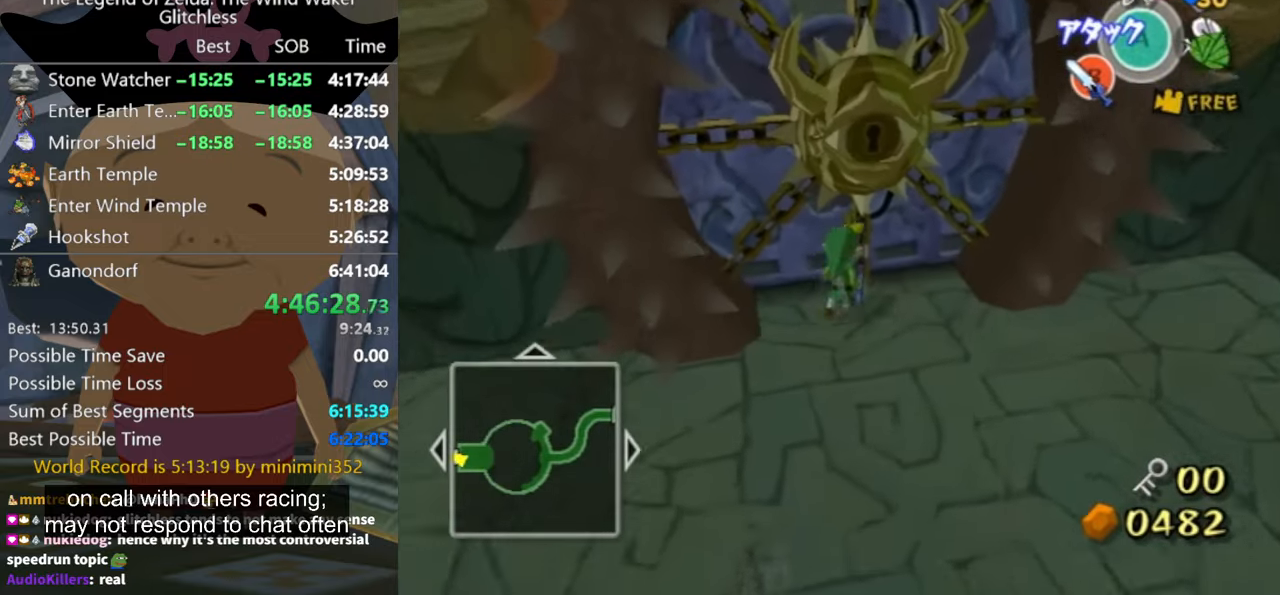
{"buttons": [], "left_stick": "center", "button_events": [[133, "A", "down"], [300, "A", "up"]]}